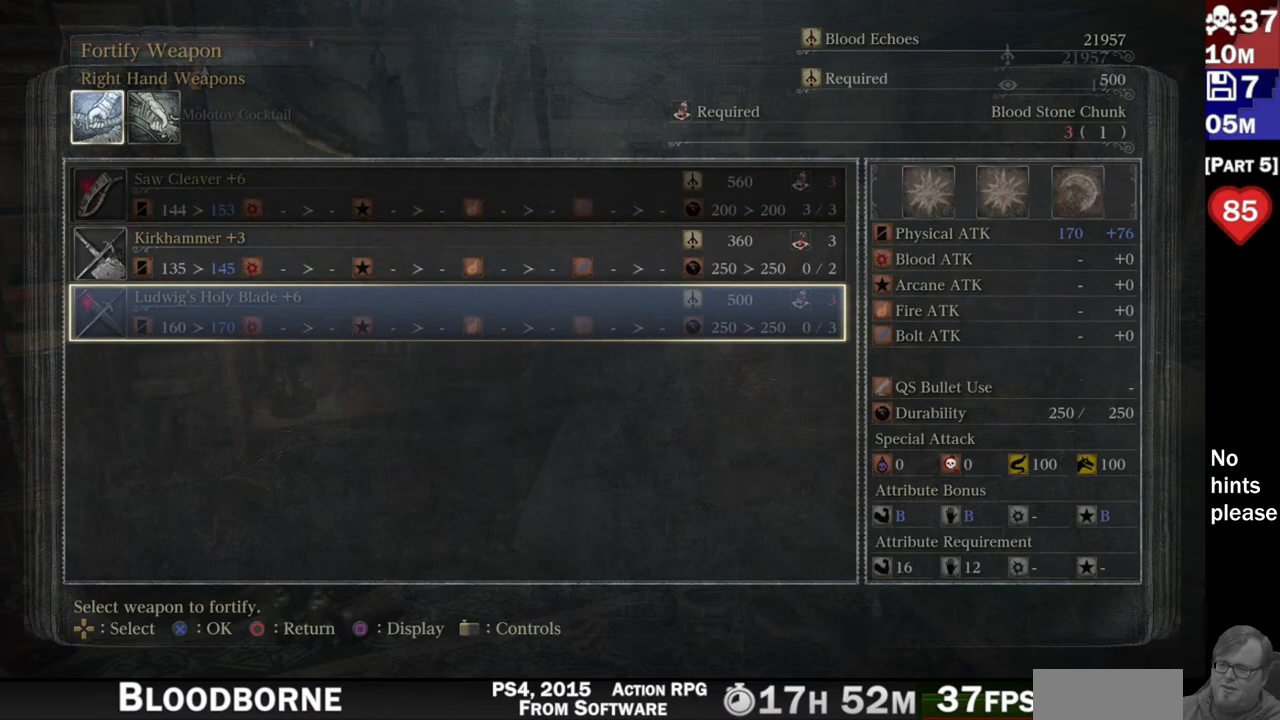
Gameplay with a controller (PlayStation layout); each line is a JSON object with the inputs held at the frame after it. "button_events" lists button changes between this image and that frame as [ms after this image, input, new state], when the widget could be followed in between (sticks are given only as held states). Not read: L3 SELECT START.
{"buttons": [], "left_stick": "center", "right_stick": "center", "button_events": [[150, "CIRCLE", "up"]]}
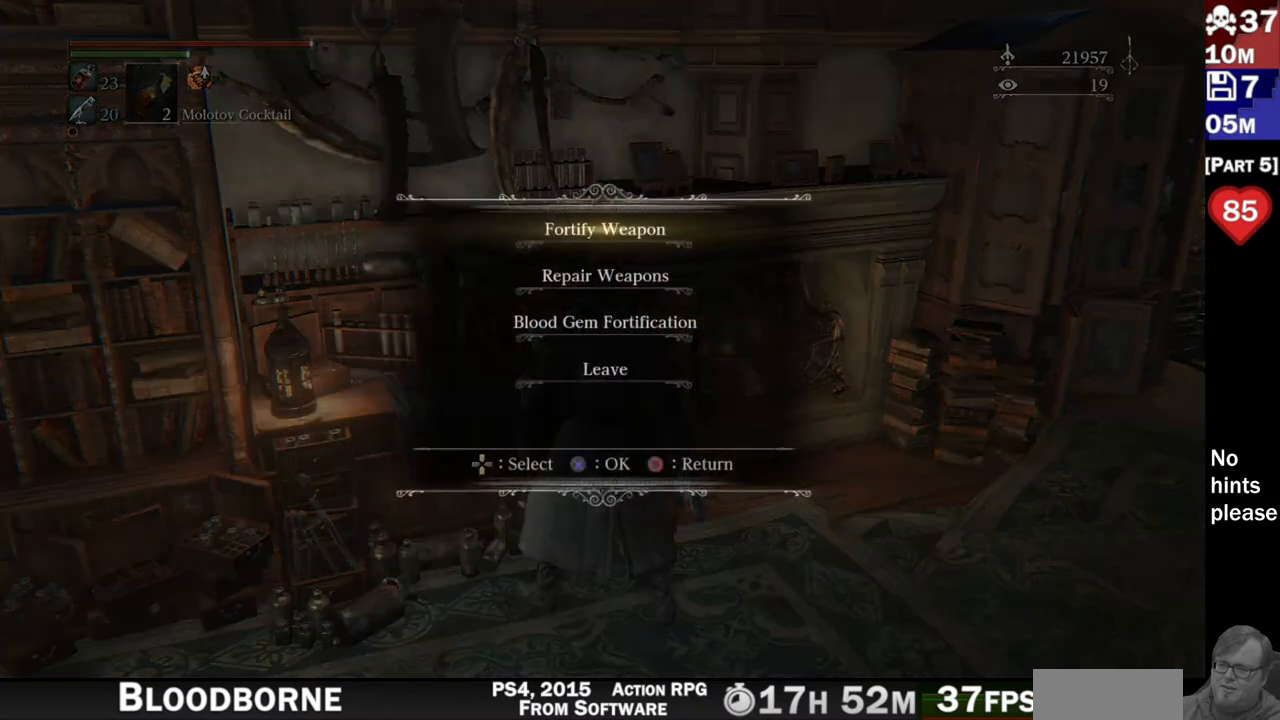
{"buttons": [], "left_stick": "center", "right_stick": "center", "button_events": [[383, "DPAD_DOWN", "down"], [433, "DPAD_DOWN", "up"]]}
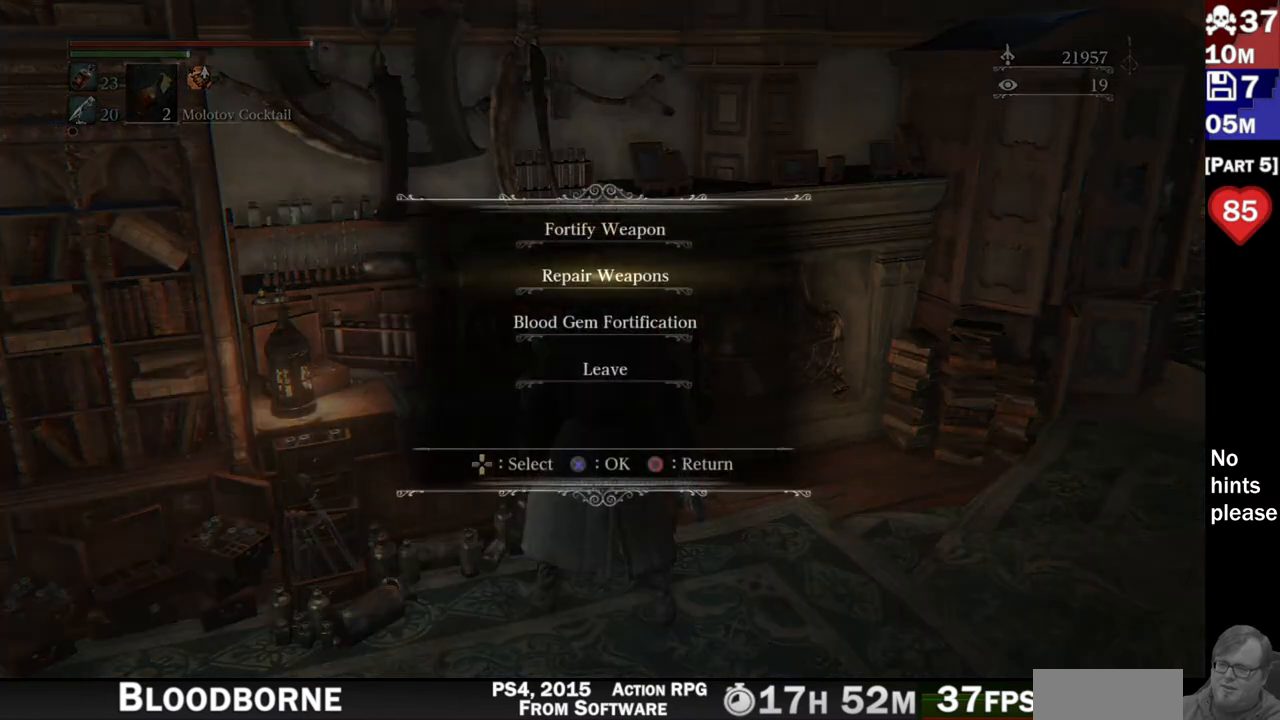
{"buttons": [], "left_stick": "center", "right_stick": "center", "button_events": [[33, "DPAD_DOWN", "down"], [117, "DPAD_DOWN", "up"], [183, "CROSS", "down"], [333, "CROSS", "up"]]}
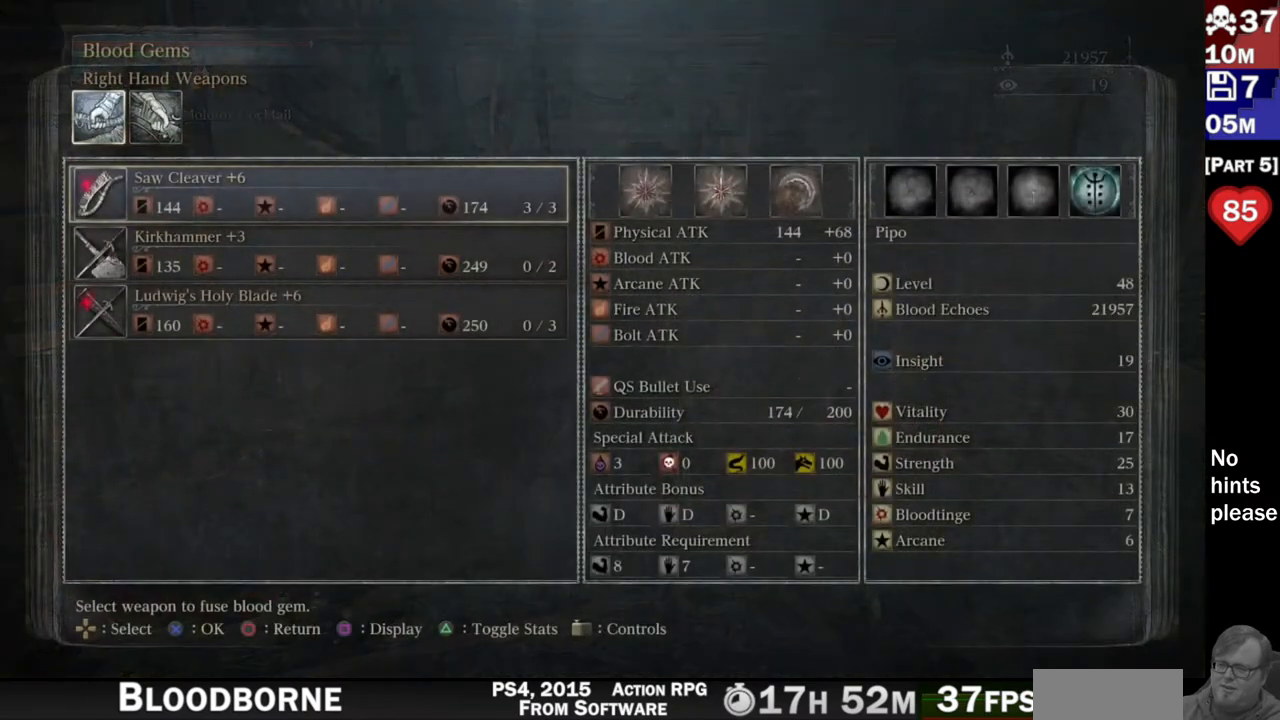
{"buttons": [], "left_stick": "center", "right_stick": "center", "button_events": []}
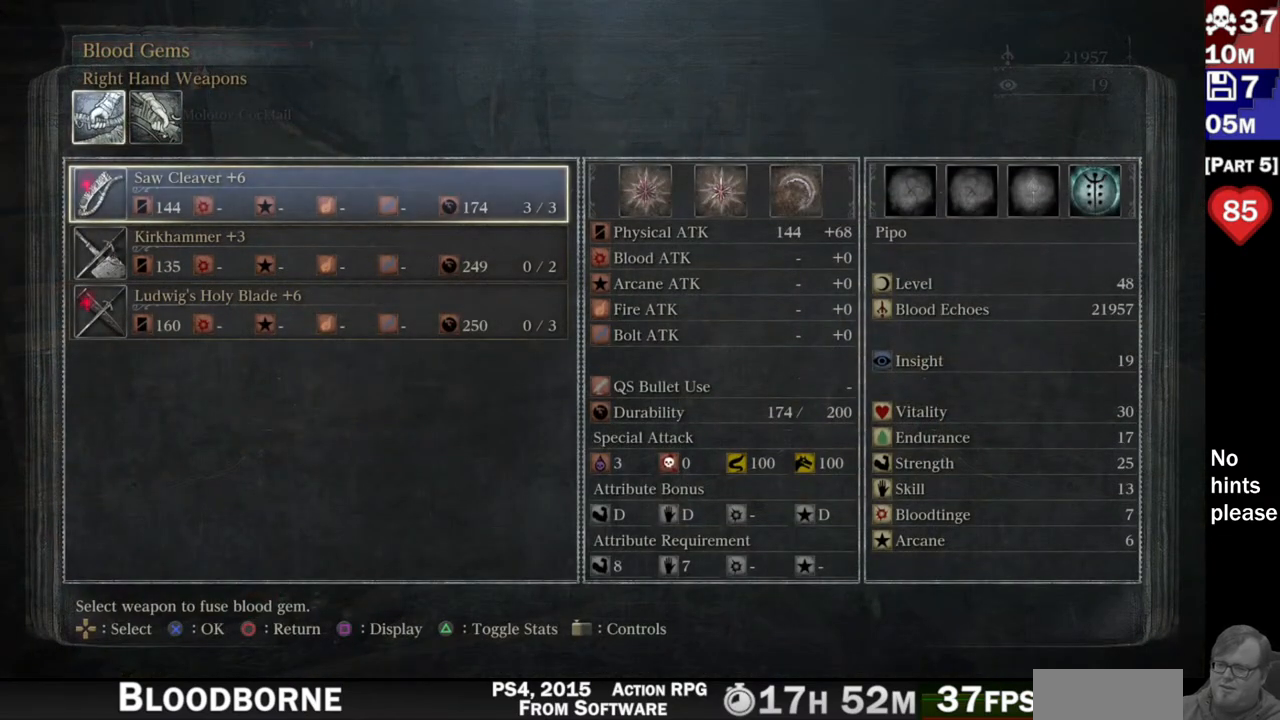
{"buttons": [], "left_stick": "center", "right_stick": "center", "button_events": []}
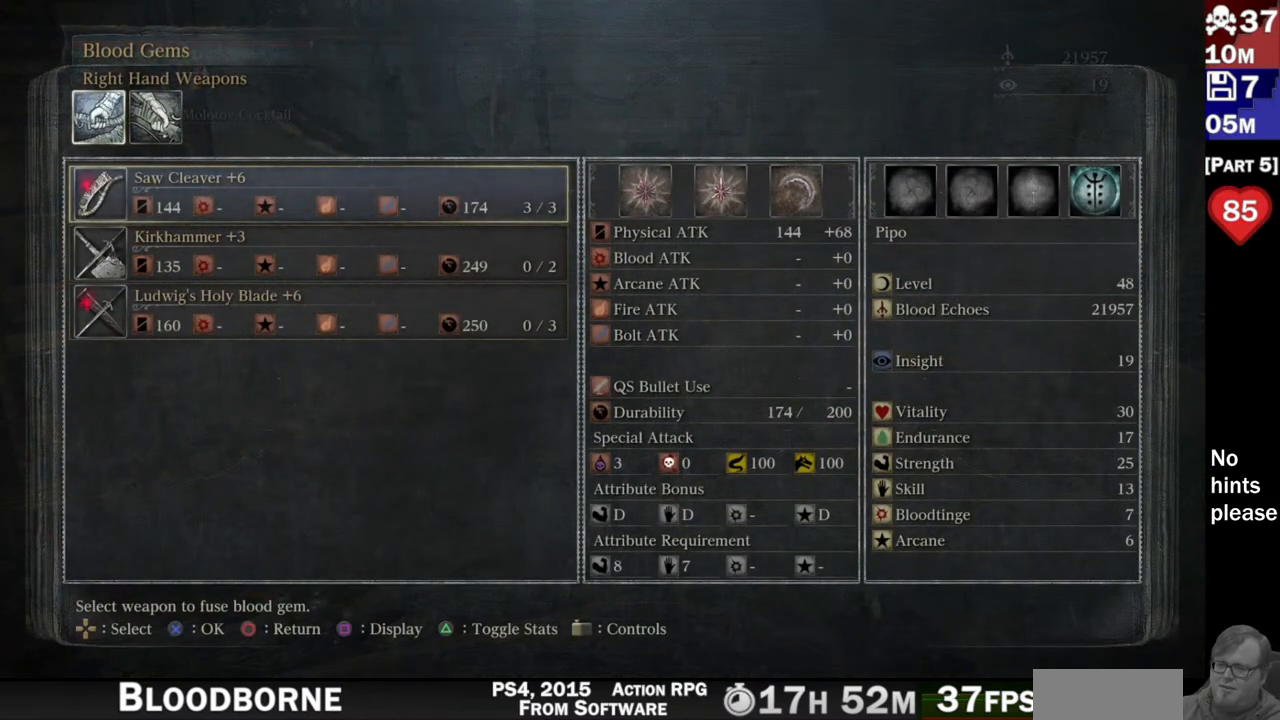
{"buttons": [], "left_stick": "center", "right_stick": "center", "button_events": [[117, "DPAD_DOWN", "down"], [233, "DPAD_DOWN", "up"], [283, "DPAD_DOWN", "down"], [350, "CROSS", "down"], [367, "DPAD_DOWN", "up"], [500, "CROSS", "up"]]}
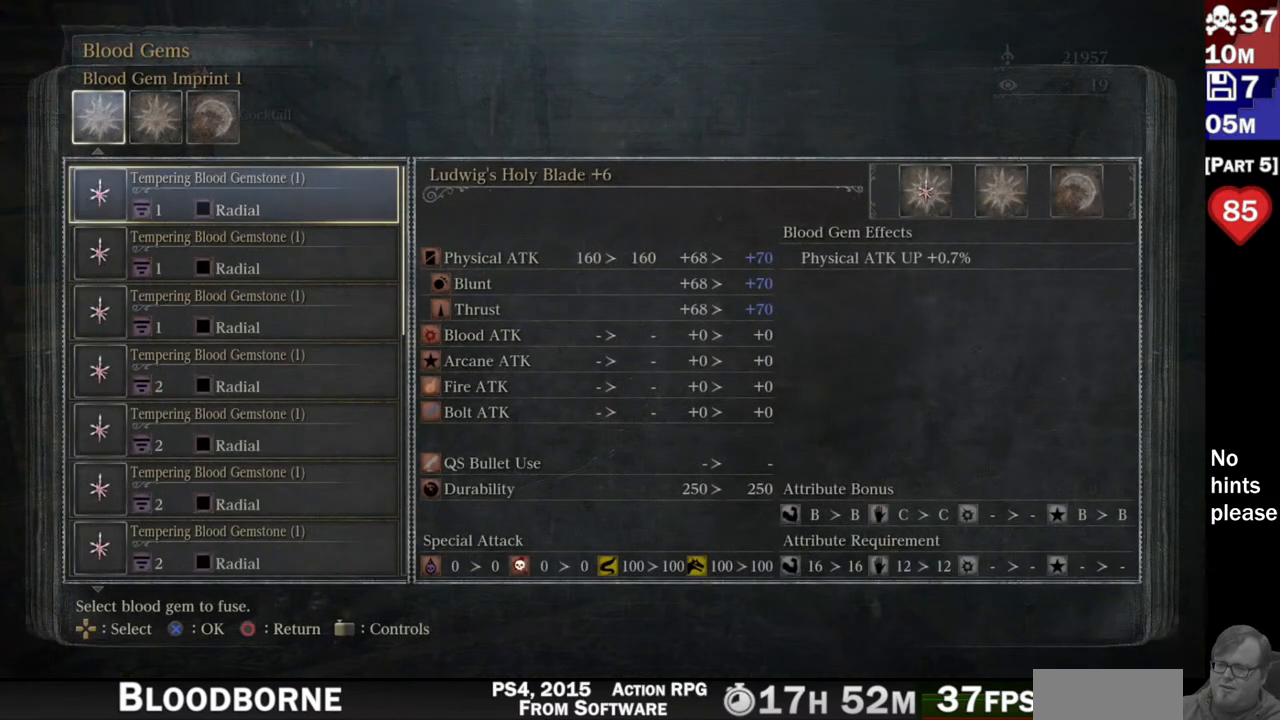
{"buttons": [], "left_stick": "center", "right_stick": "center", "button_events": []}
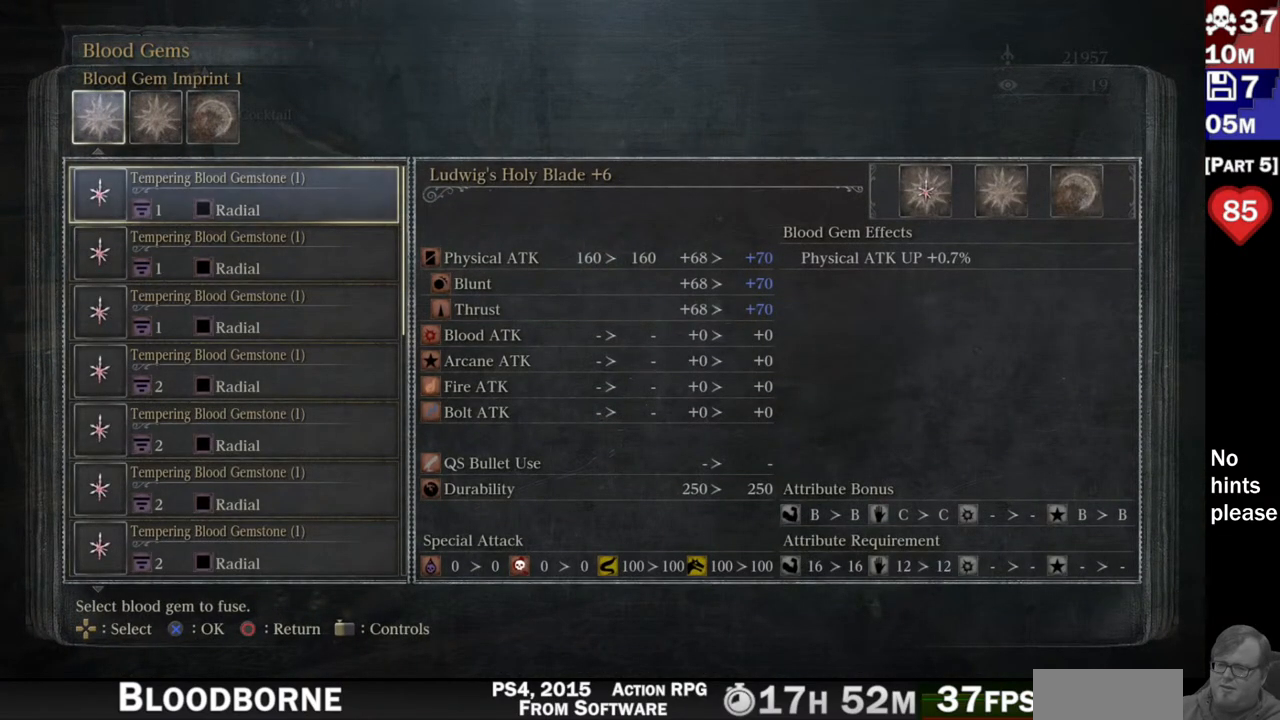
{"buttons": [], "left_stick": "center", "right_stick": "center", "button_events": []}
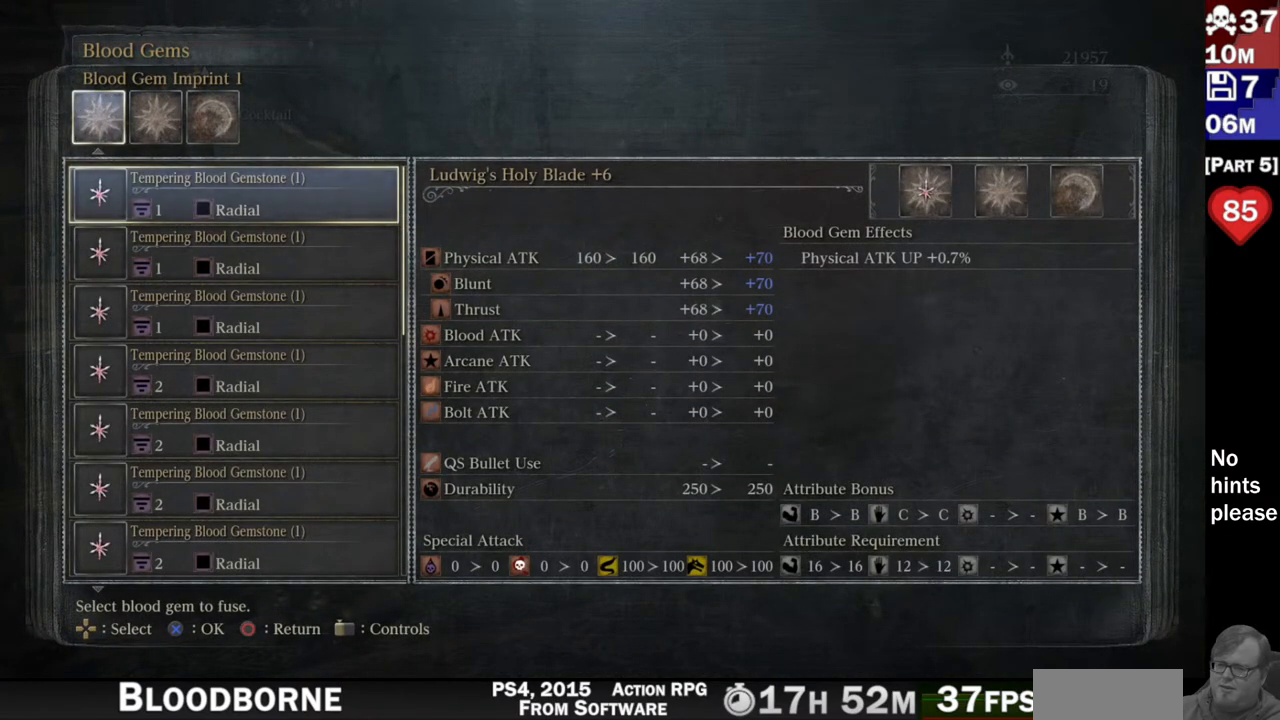
{"buttons": [], "left_stick": "center", "right_stick": "center", "button_events": [[33, "DPAD_DOWN", "down"], [100, "DPAD_DOWN", "up"], [200, "DPAD_DOWN", "down"], [267, "DPAD_DOWN", "up"], [350, "DPAD_DOWN", "down"], [433, "DPAD_DOWN", "up"]]}
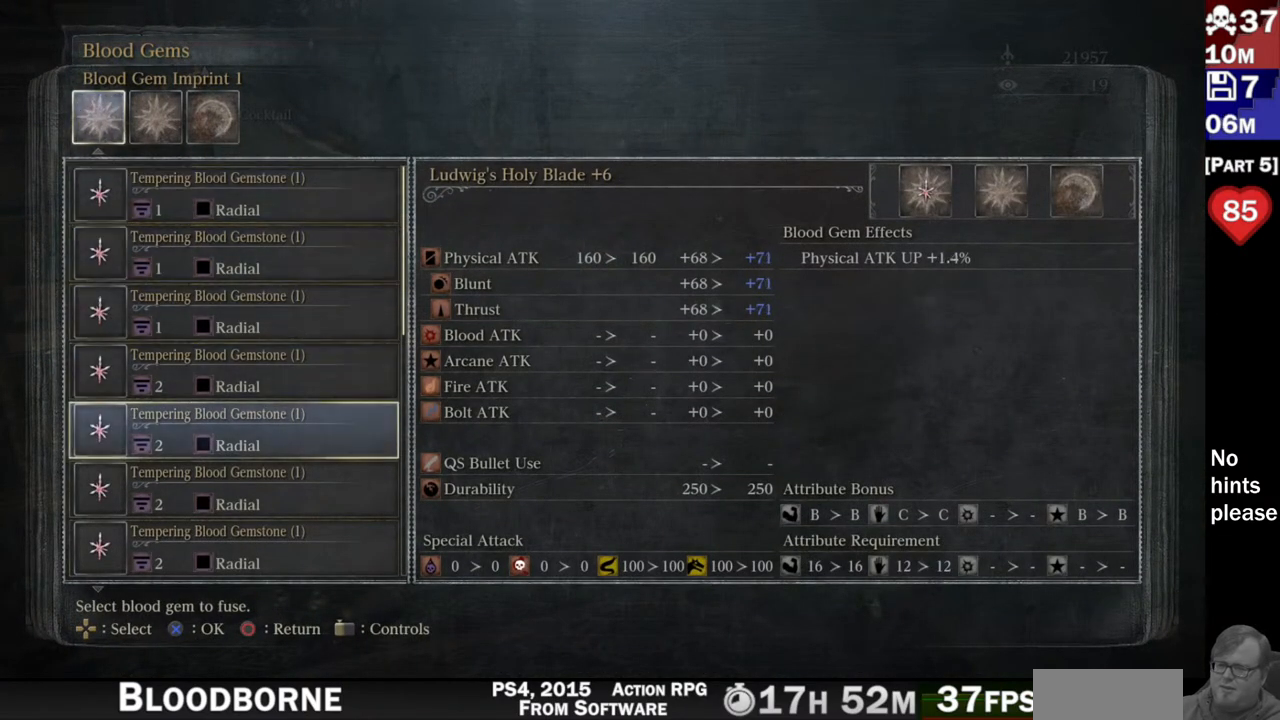
{"buttons": [], "left_stick": "center", "right_stick": "center", "button_events": [[17, "DPAD_DOWN", "down"], [100, "DPAD_DOWN", "up"], [183, "DPAD_DOWN", "down"], [267, "DPAD_DOWN", "up"], [383, "DPAD_DOWN", "down"], [433, "DPAD_DOWN", "up"]]}
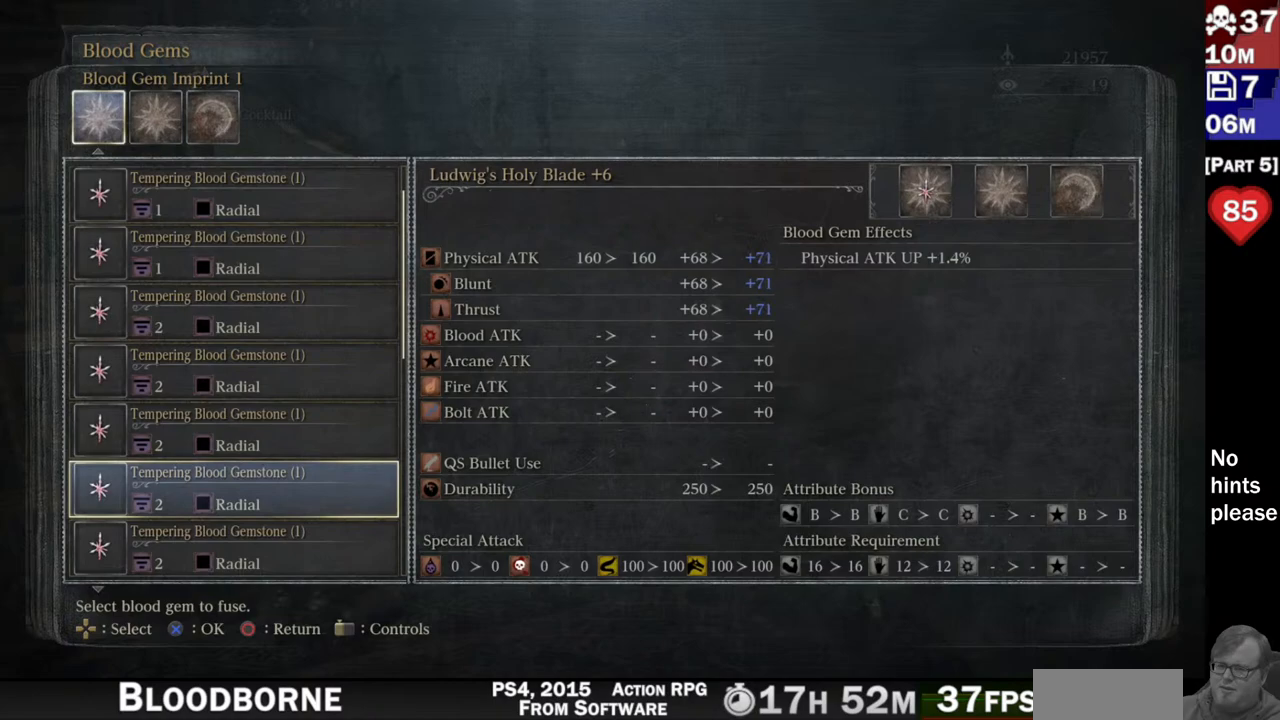
{"buttons": [], "left_stick": "center", "right_stick": "center", "button_events": [[50, "DPAD_DOWN", "down"], [117, "DPAD_DOWN", "up"], [200, "DPAD_DOWN", "down"], [317, "DPAD_DOWN", "up"], [400, "DPAD_DOWN", "down"], [483, "DPAD_DOWN", "up"]]}
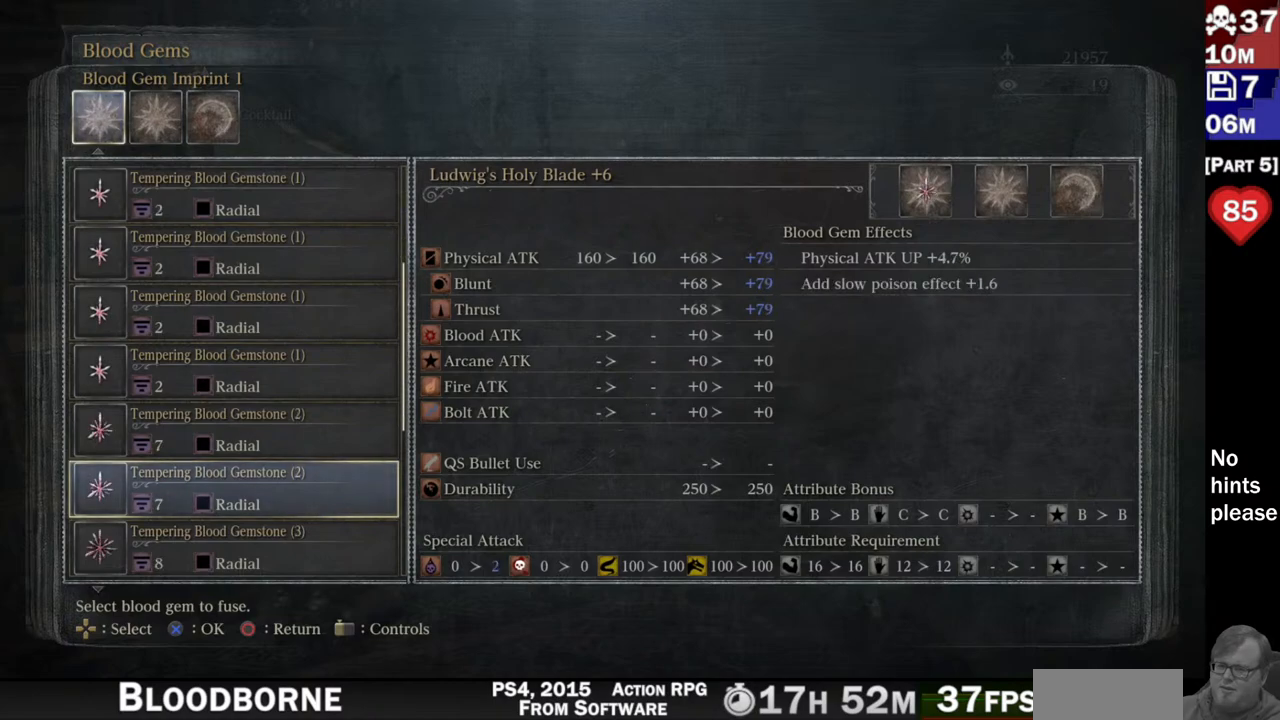
{"buttons": [], "left_stick": "center", "right_stick": "center", "button_events": [[133, "DPAD_DOWN", "down"], [233, "DPAD_DOWN", "up"], [317, "DPAD_DOWN", "down"], [417, "DPAD_DOWN", "up"]]}
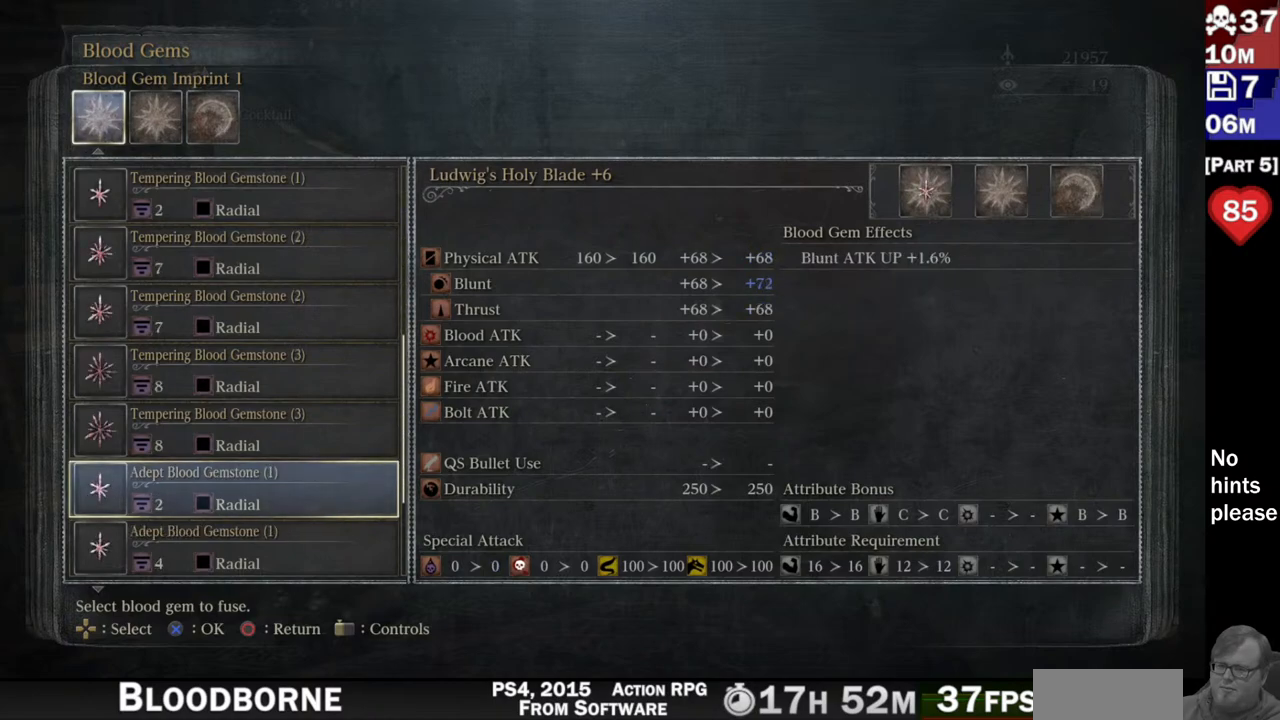
{"buttons": [], "left_stick": "center", "right_stick": "center", "button_events": [[33, "DPAD_DOWN", "down"], [117, "DPAD_DOWN", "up"], [233, "DPAD_DOWN", "down"], [317, "DPAD_DOWN", "up"]]}
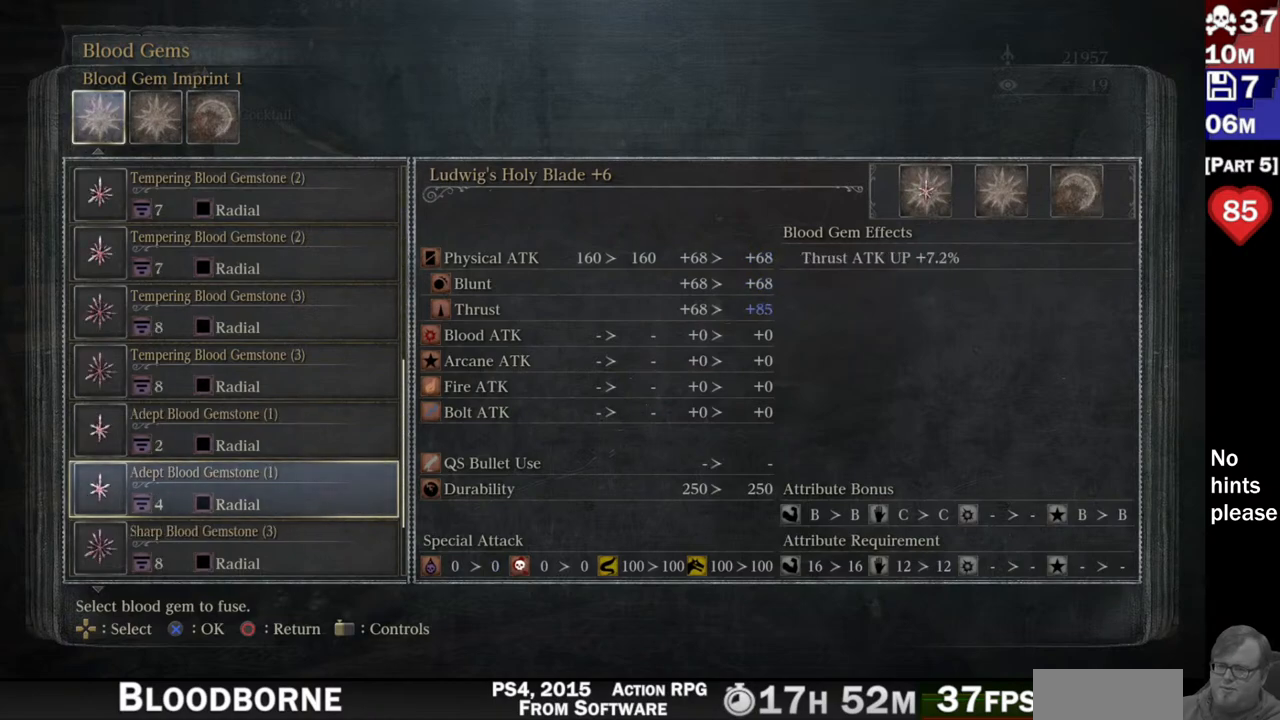
{"buttons": [], "left_stick": "center", "right_stick": "center", "button_events": [[383, "DPAD_DOWN", "down"], [467, "DPAD_DOWN", "up"]]}
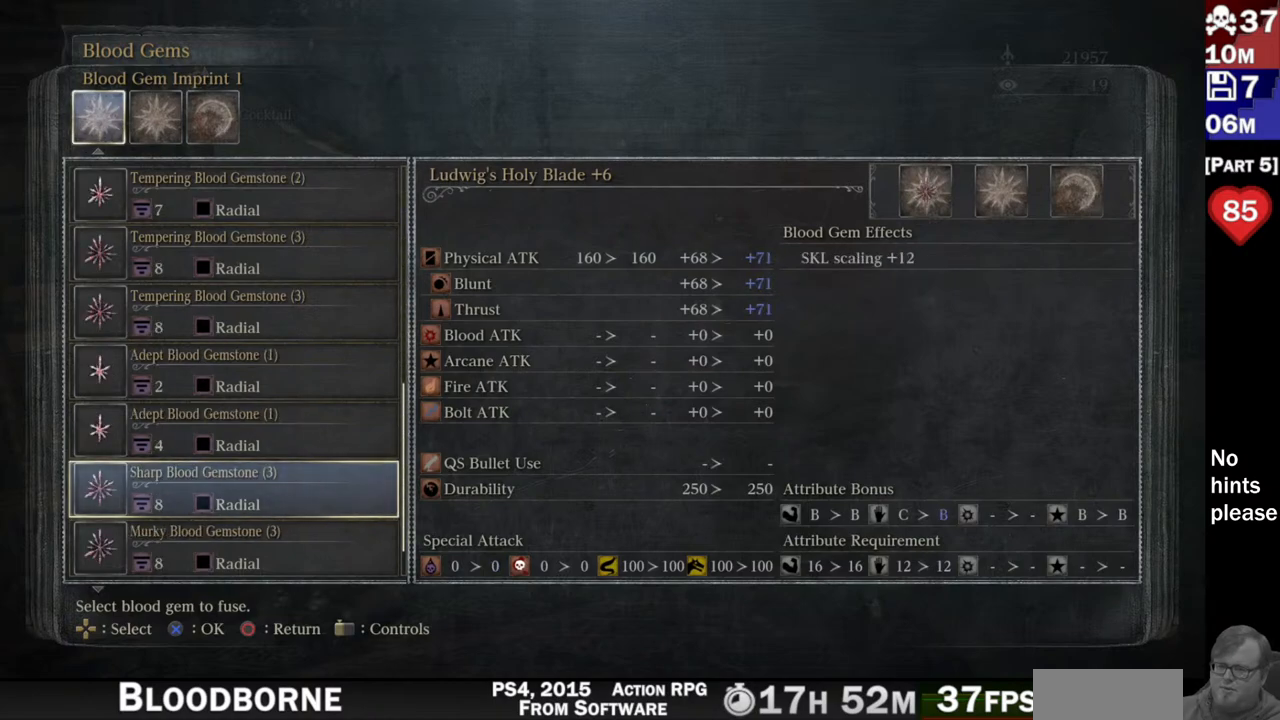
{"buttons": [], "left_stick": "center", "right_stick": "center", "button_events": [[317, "DPAD_DOWN", "down"], [400, "DPAD_DOWN", "up"]]}
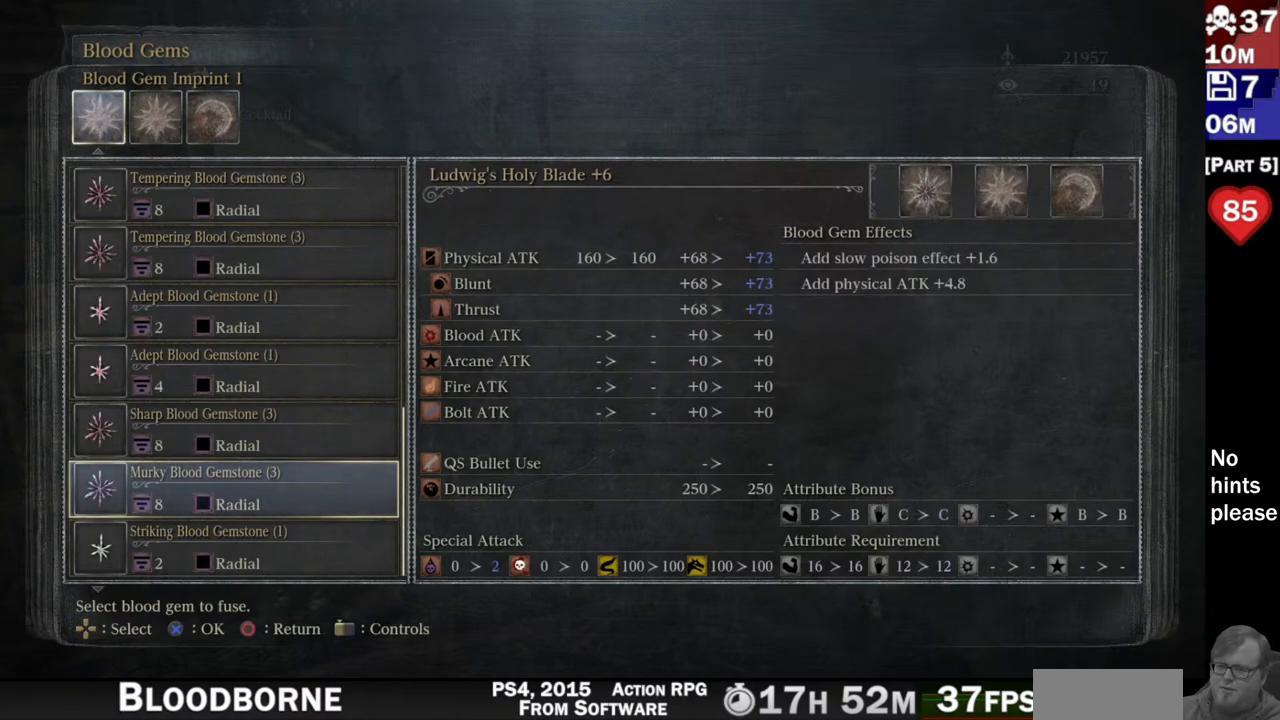
{"buttons": ["DPAD_UP"], "left_stick": "center", "right_stick": "center", "button_events": [[417, "DPAD_UP", "down"]]}
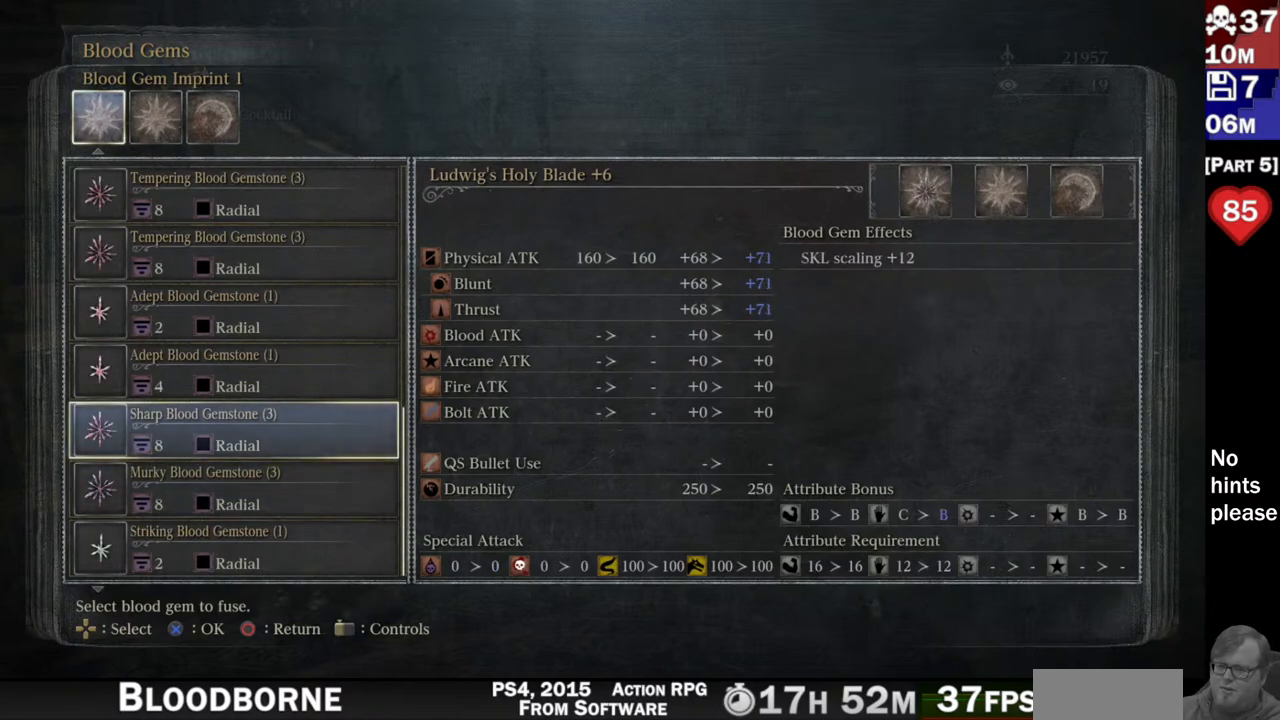
{"buttons": [], "left_stick": "center", "right_stick": "center", "button_events": [[17, "DPAD_UP", "up"]]}
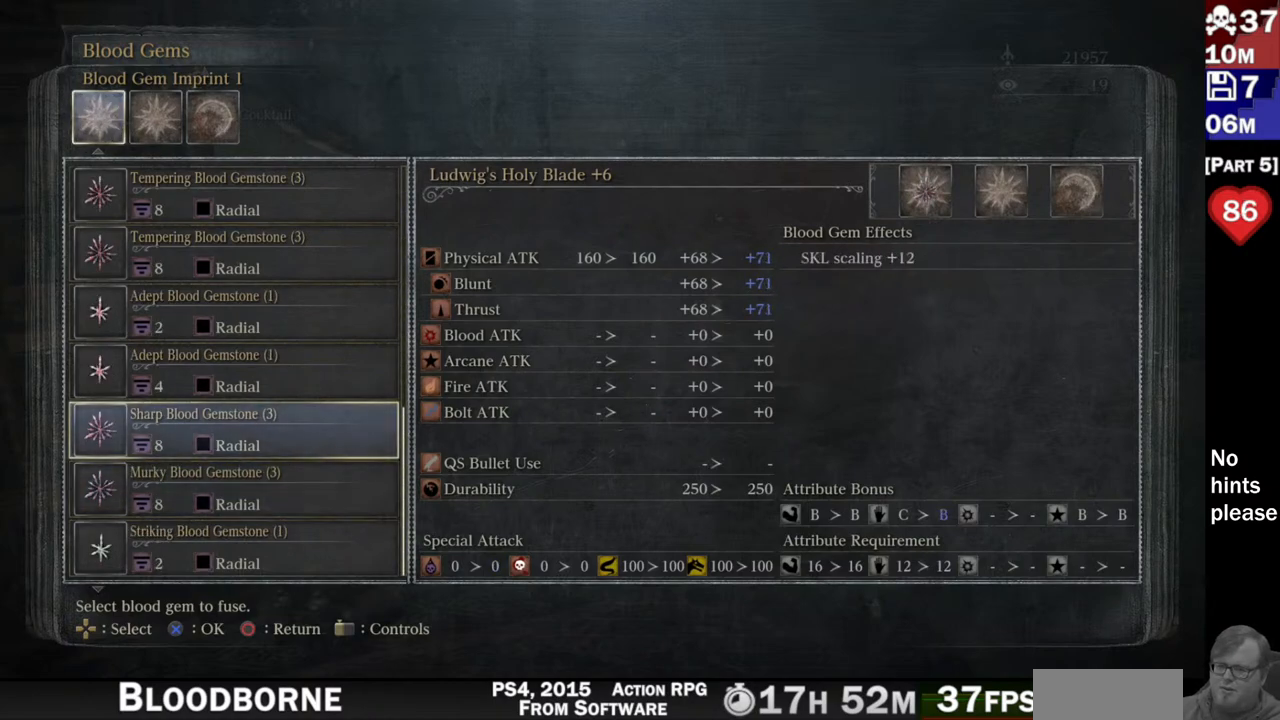
{"buttons": [], "left_stick": "center", "right_stick": "center", "button_events": []}
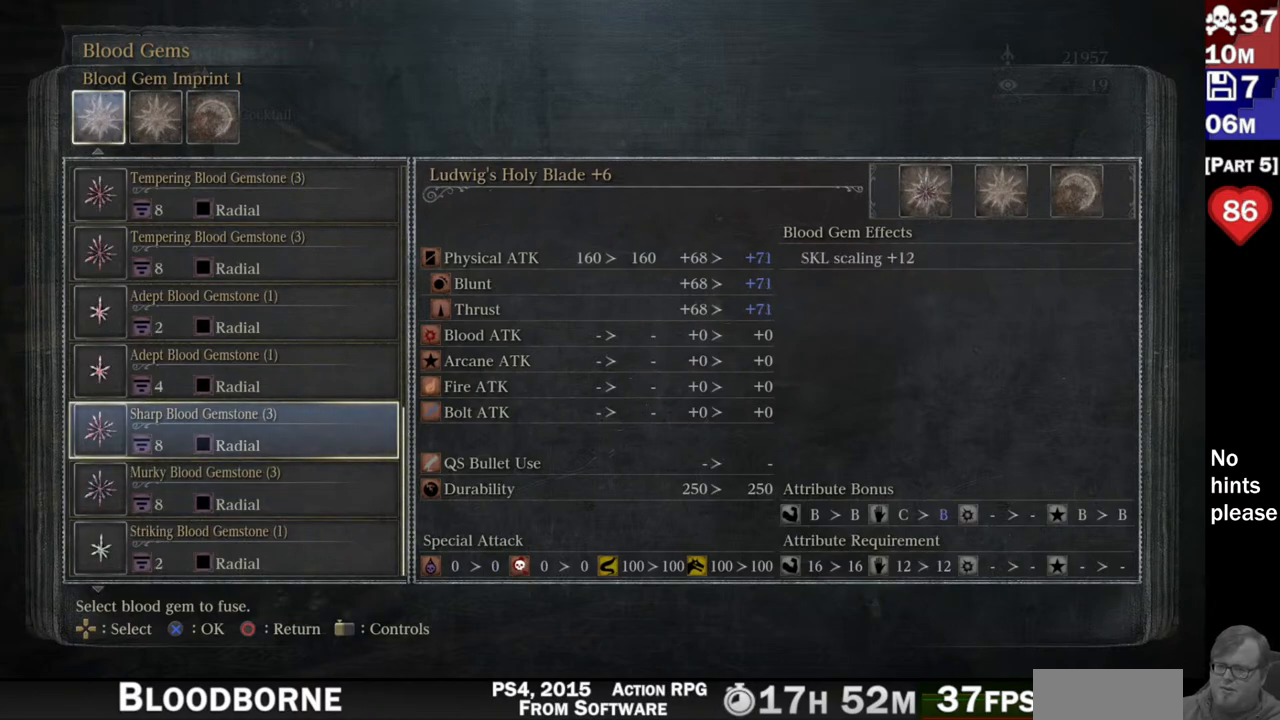
{"buttons": [], "left_stick": "center", "right_stick": "center", "button_events": []}
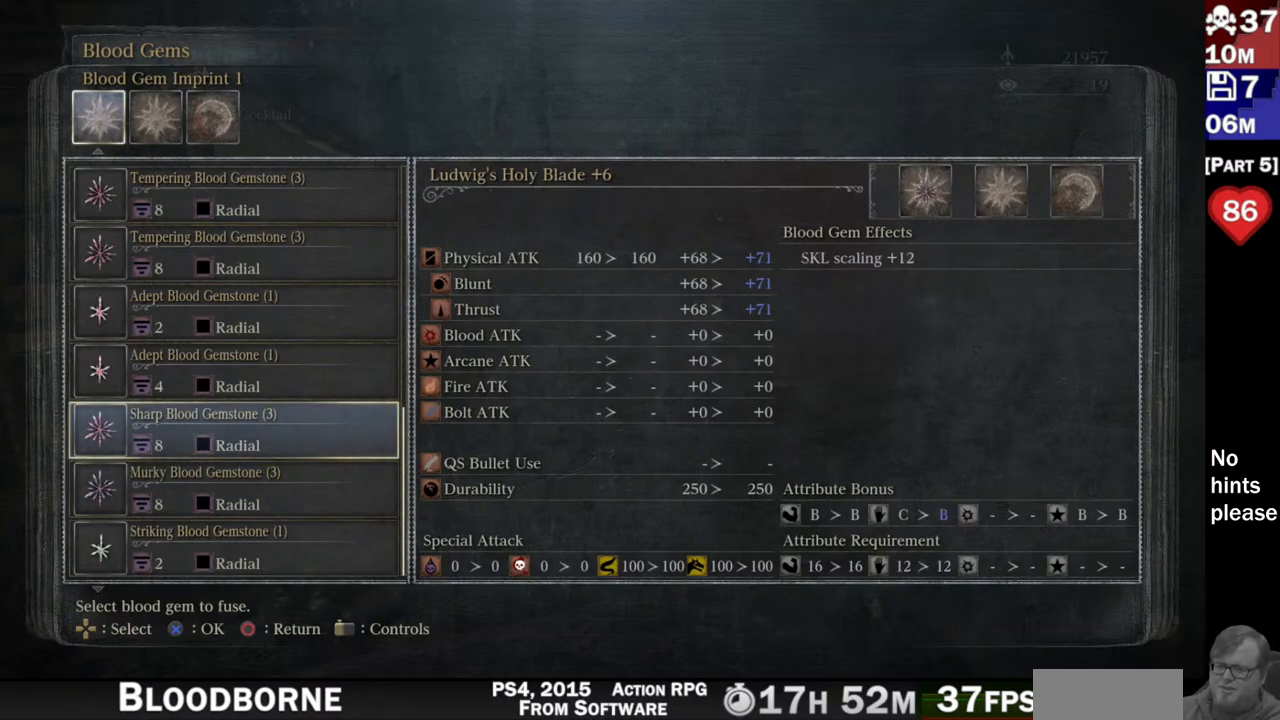
{"buttons": [], "left_stick": "center", "right_stick": "center", "button_events": []}
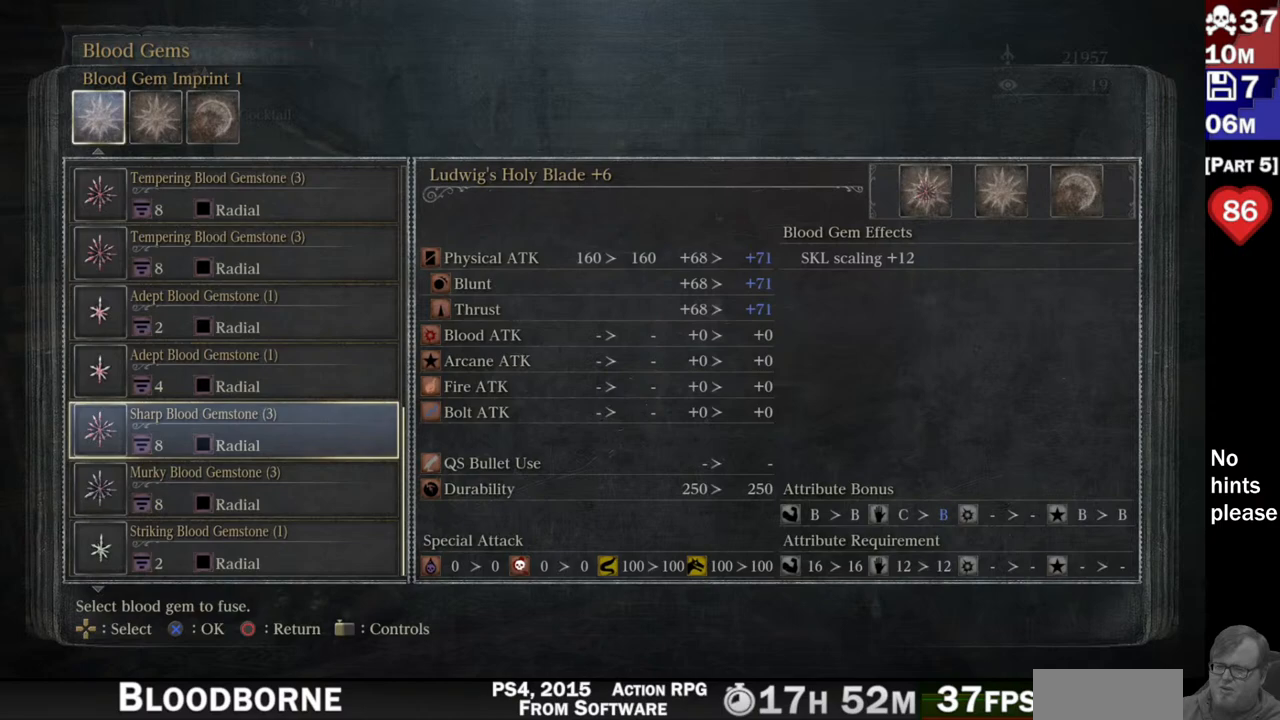
{"buttons": [], "left_stick": "center", "right_stick": "center", "button_events": []}
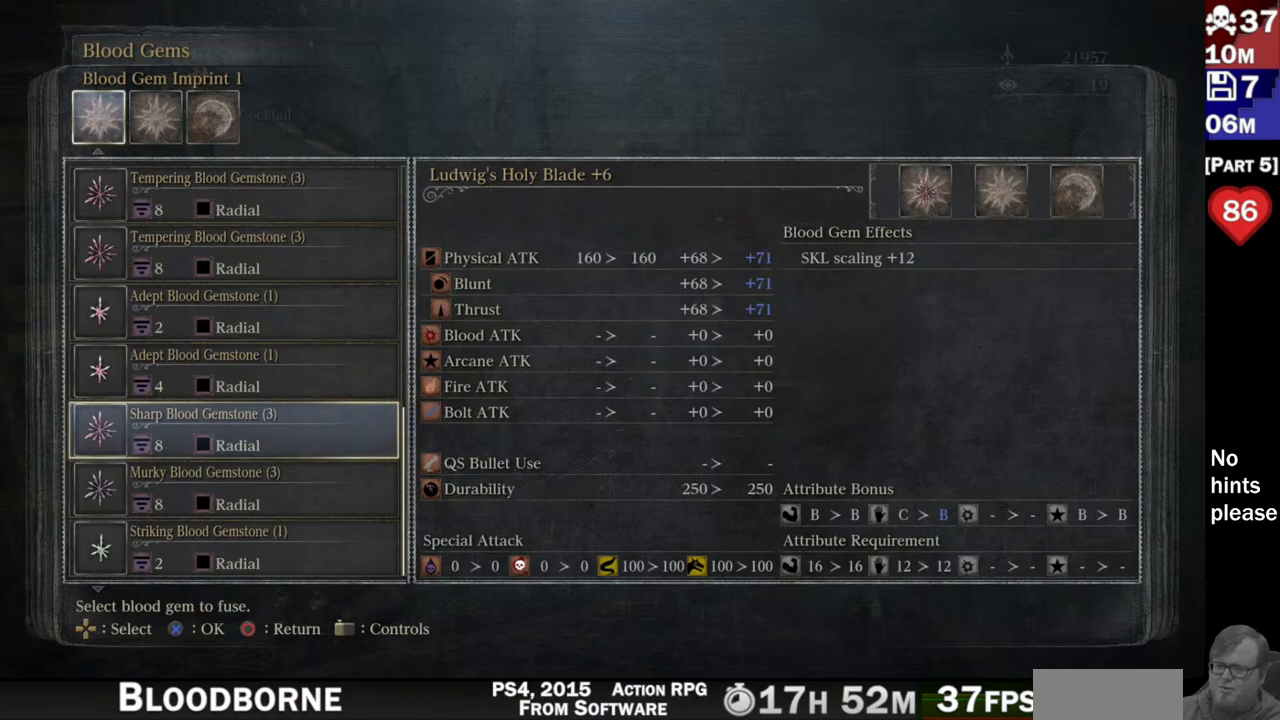
{"buttons": [], "left_stick": "center", "right_stick": "left", "button_events": []}
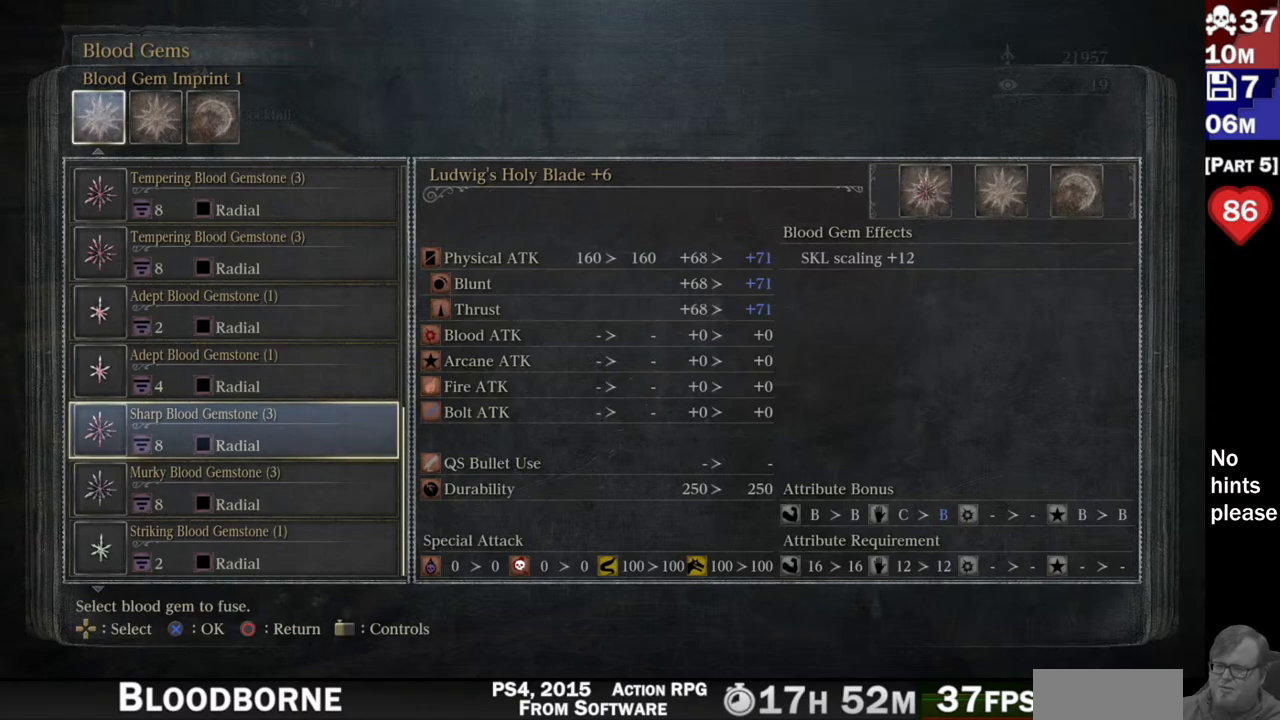
{"buttons": [], "left_stick": "center", "right_stick": "center", "button_events": []}